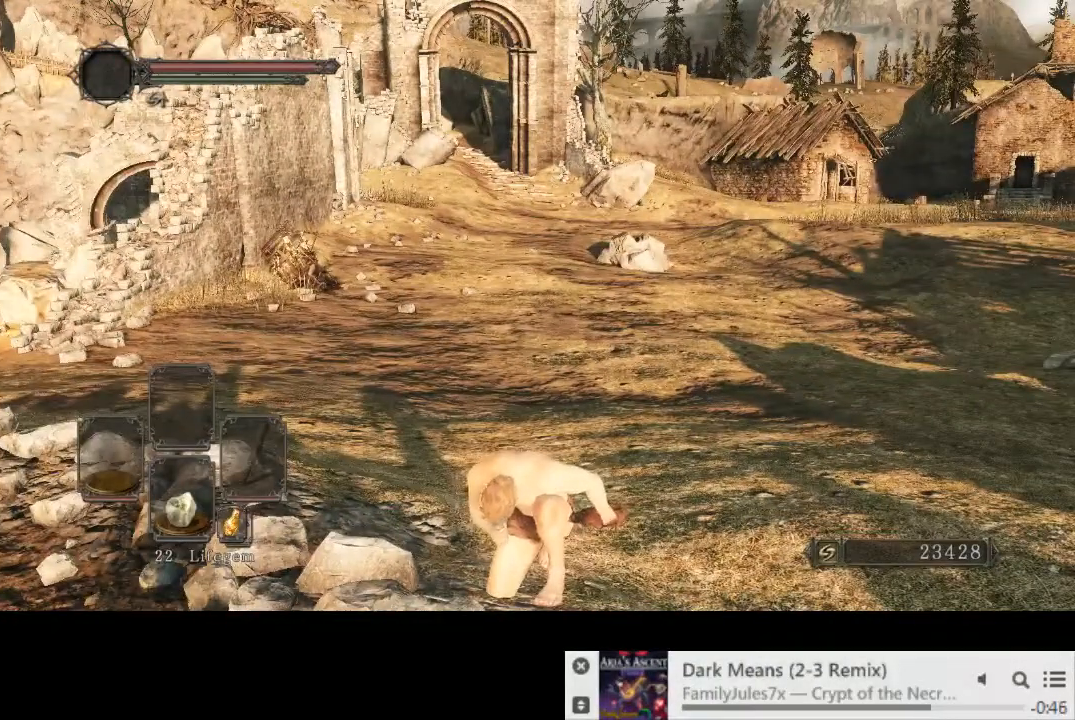
Gameplay with a controller (PlayStation layout); each line is a JSON object with the inputs held at the frame after it. "events" lists button and stick changes between this image and that frame as [ms after this image, input, new state], when the widget could be followed in between. Not read: L3 R2 R3.
{"buttons": ["DPAD_DOWN"], "left_stick": "center", "right_stick": "center", "events": [[417, "DPAD_DOWN", "down"]]}
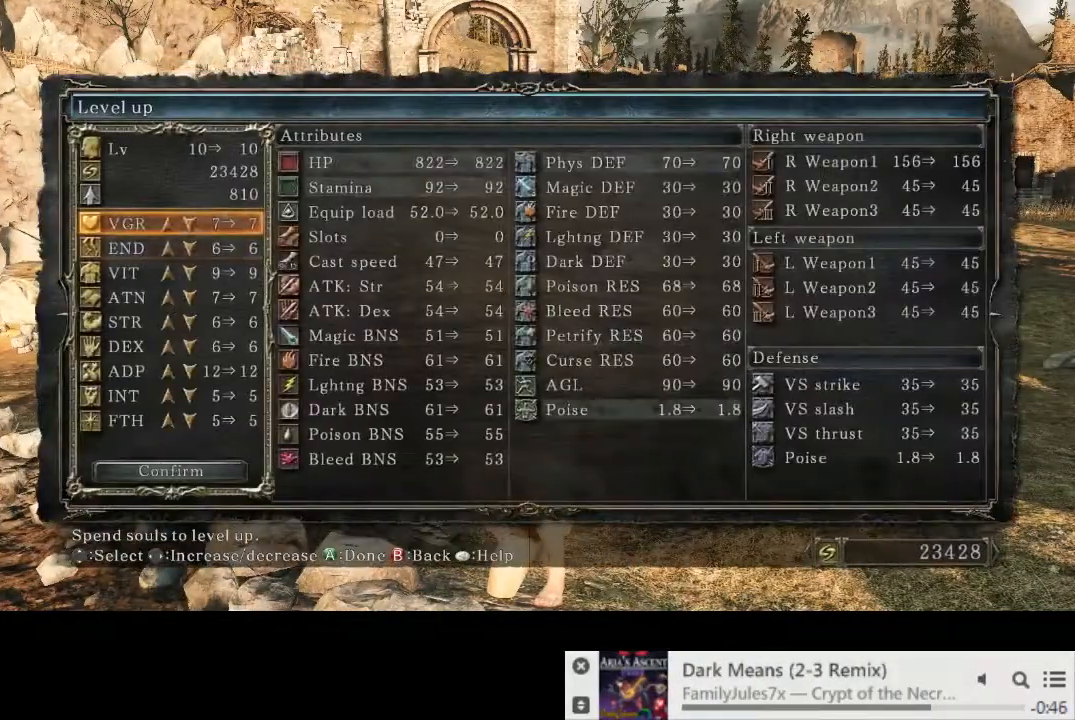
{"buttons": [], "left_stick": "center", "right_stick": "center", "events": [[17, "DPAD_DOWN", "up"], [117, "DPAD_RIGHT", "down"], [183, "DPAD_RIGHT", "up"], [267, "DPAD_RIGHT", "down"], [350, "DPAD_RIGHT", "up"], [400, "DPAD_RIGHT", "down"], [467, "DPAD_RIGHT", "up"]]}
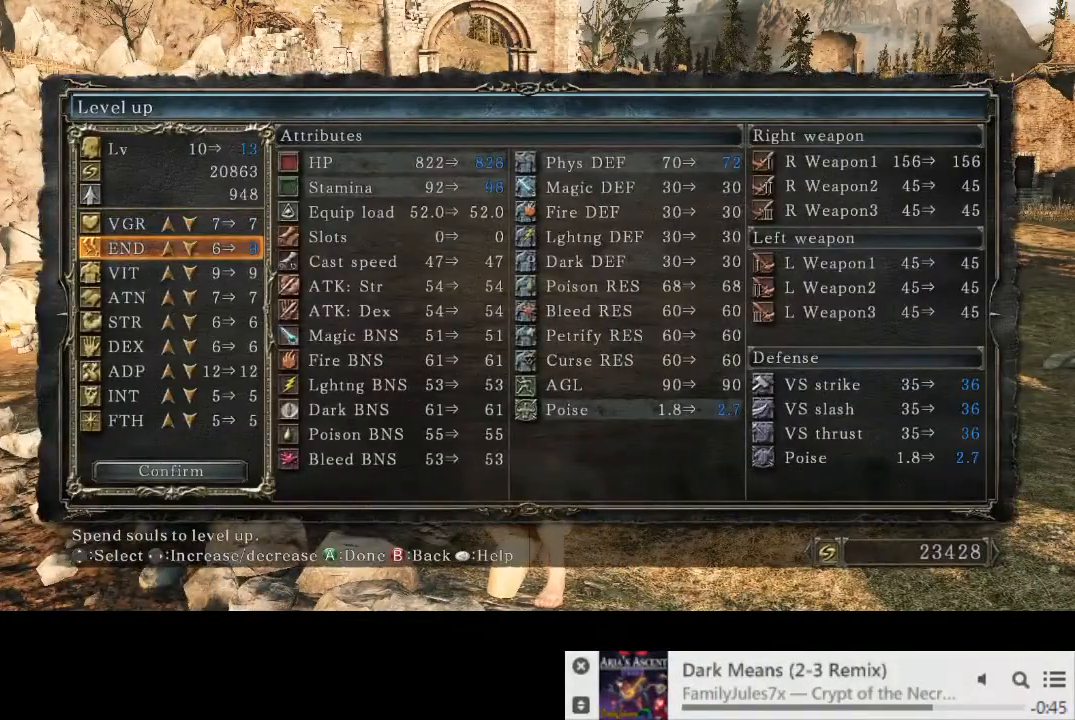
{"buttons": [], "left_stick": "center", "right_stick": "center", "events": [[33, "DPAD_RIGHT", "down"], [100, "DPAD_RIGHT", "up"], [267, "DPAD_DOWN", "down"], [317, "DPAD_DOWN", "up"], [400, "DPAD_DOWN", "down"], [483, "DPAD_DOWN", "up"]]}
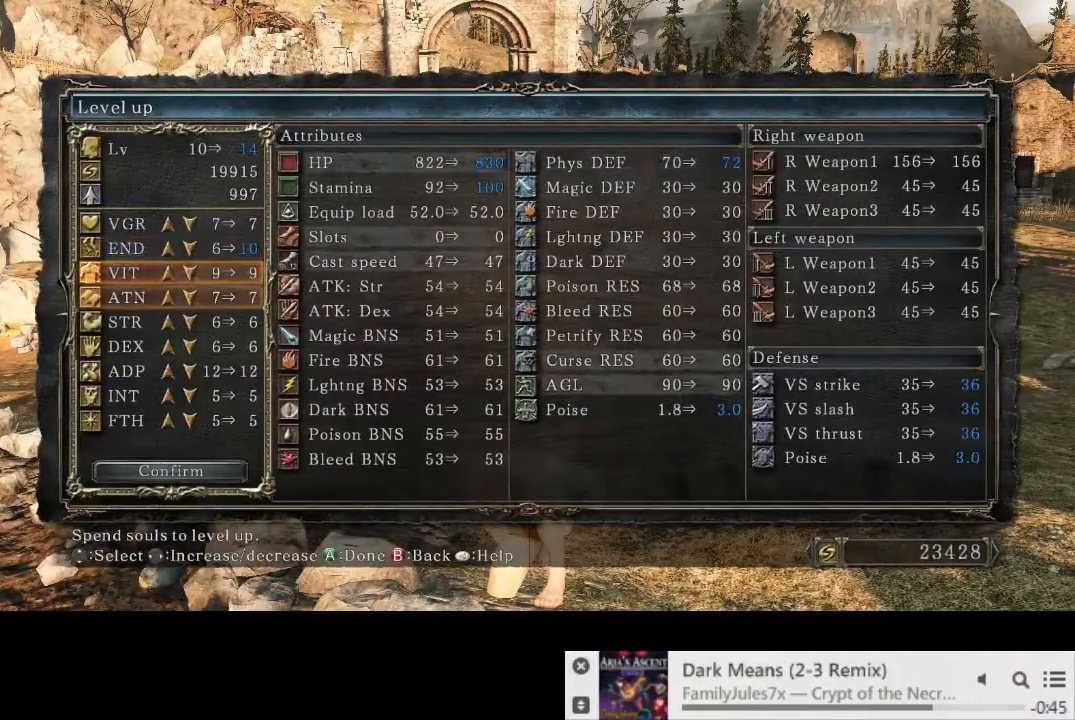
{"buttons": [], "left_stick": "center", "right_stick": "center", "events": [[67, "DPAD_DOWN", "down"], [133, "DPAD_DOWN", "up"], [233, "DPAD_RIGHT", "down"], [300, "DPAD_DOWN", "down"], [300, "DPAD_RIGHT", "up"], [400, "DPAD_DOWN", "up"], [400, "DPAD_RIGHT", "down"], [467, "DPAD_RIGHT", "up"]]}
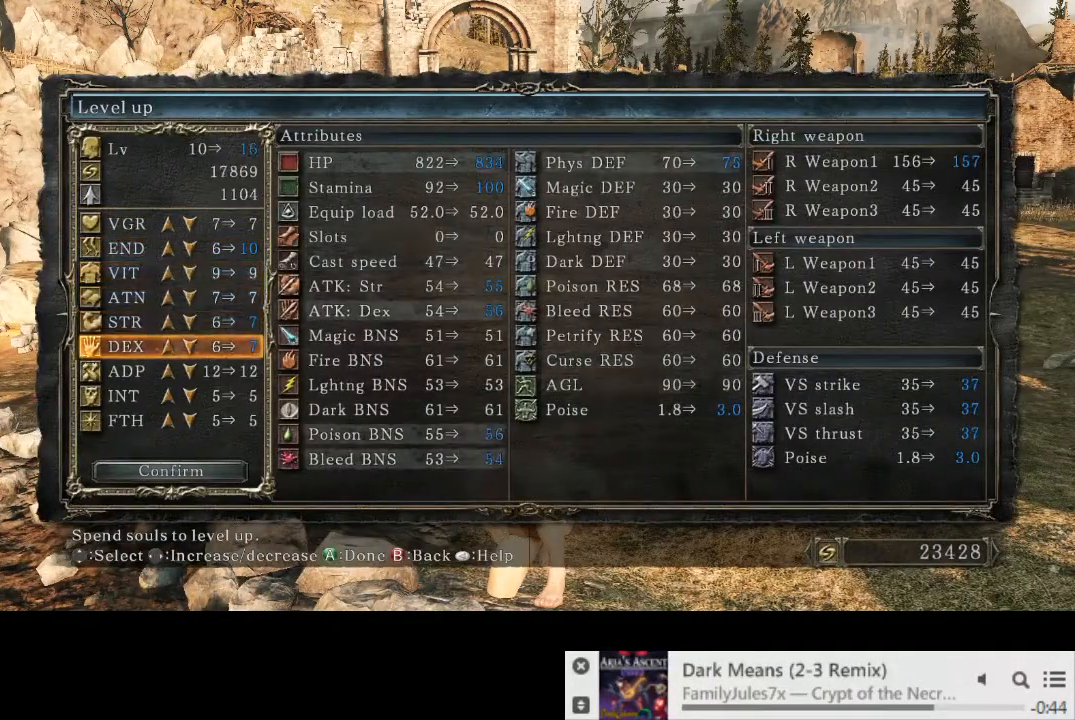
{"buttons": ["DPAD_RIGHT"], "left_stick": "center", "right_stick": "center", "events": [[50, "DPAD_RIGHT", "down"], [117, "DPAD_RIGHT", "up"], [217, "DPAD_RIGHT", "down"], [267, "DPAD_RIGHT", "up"], [333, "DPAD_RIGHT", "down"], [417, "DPAD_RIGHT", "up"], [500, "DPAD_RIGHT", "down"]]}
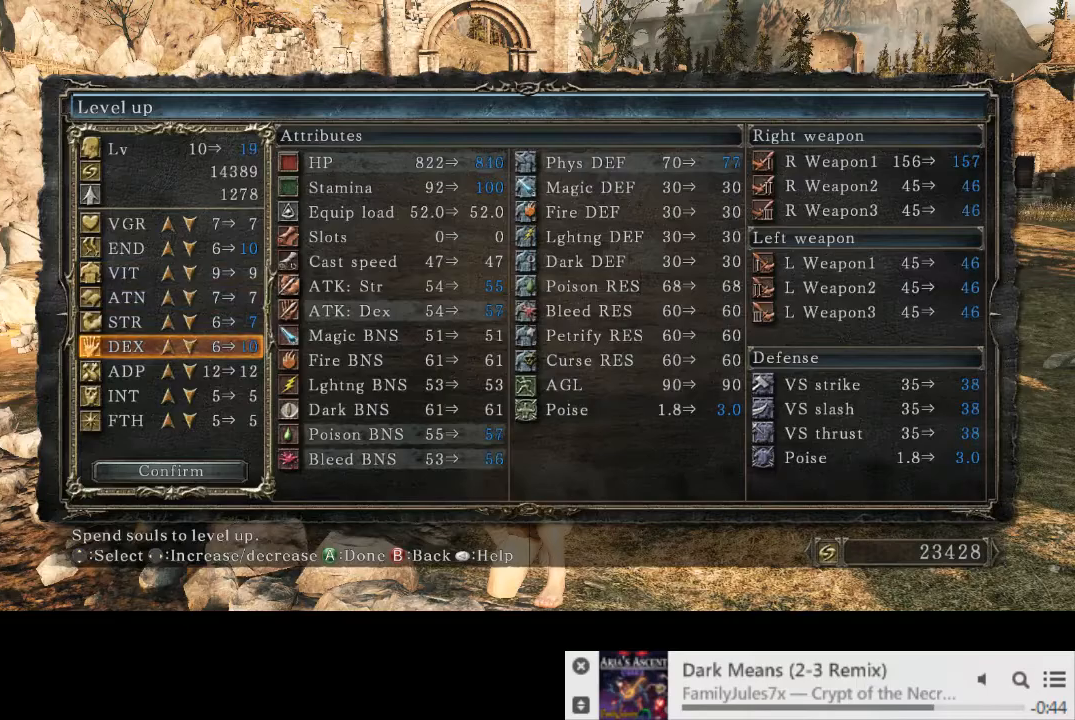
{"buttons": ["DPAD_RIGHT"], "left_stick": "center", "right_stick": "center", "events": [[67, "DPAD_RIGHT", "up"], [133, "DPAD_RIGHT", "down"], [200, "DPAD_RIGHT", "up"], [283, "DPAD_RIGHT", "down"], [333, "DPAD_RIGHT", "up"], [417, "DPAD_RIGHT", "down"]]}
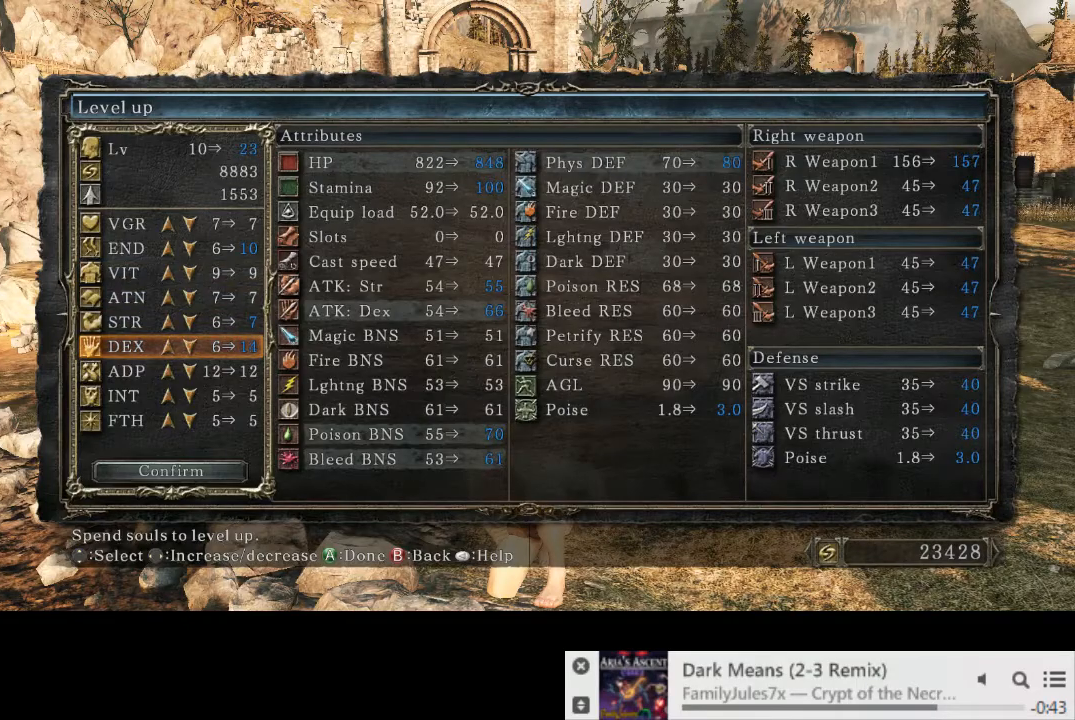
{"buttons": [], "left_stick": "center", "right_stick": "center", "events": [[17, "DPAD_RIGHT", "up"], [233, "DPAD_RIGHT", "down"], [333, "DPAD_RIGHT", "up"], [367, "CROSS", "down"], [483, "CROSS", "up"]]}
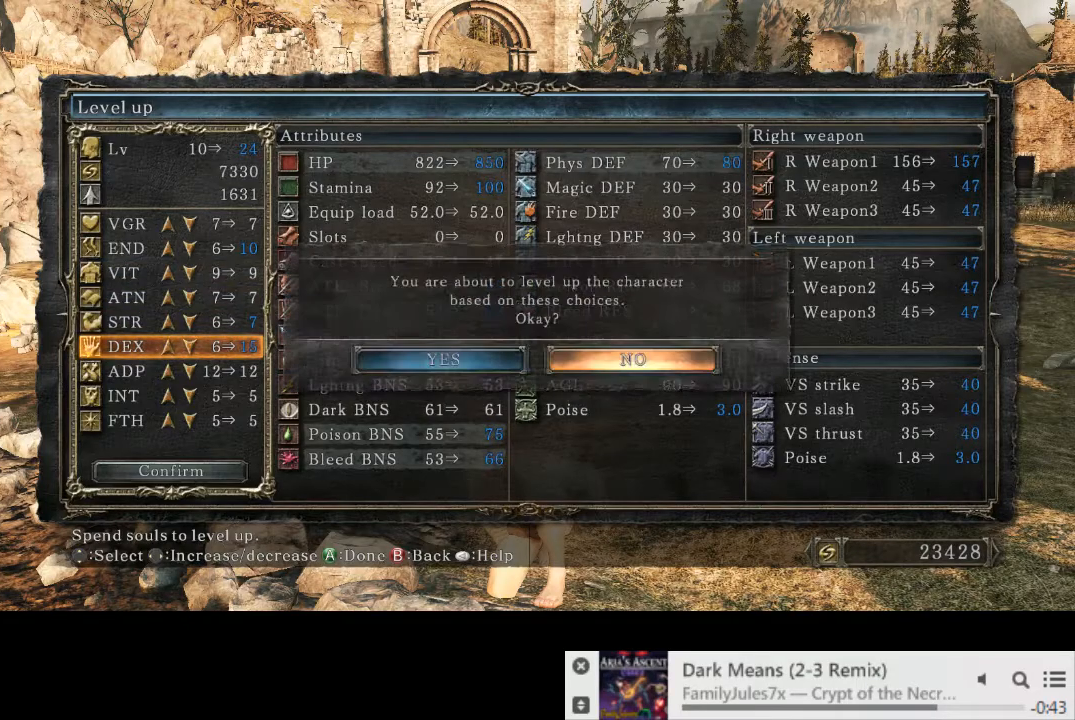
{"buttons": [], "left_stick": "center", "right_stick": "center", "events": [[83, "DPAD_LEFT", "down"], [150, "CROSS", "down"], [150, "DPAD_LEFT", "up"], [267, "CROSS", "up"]]}
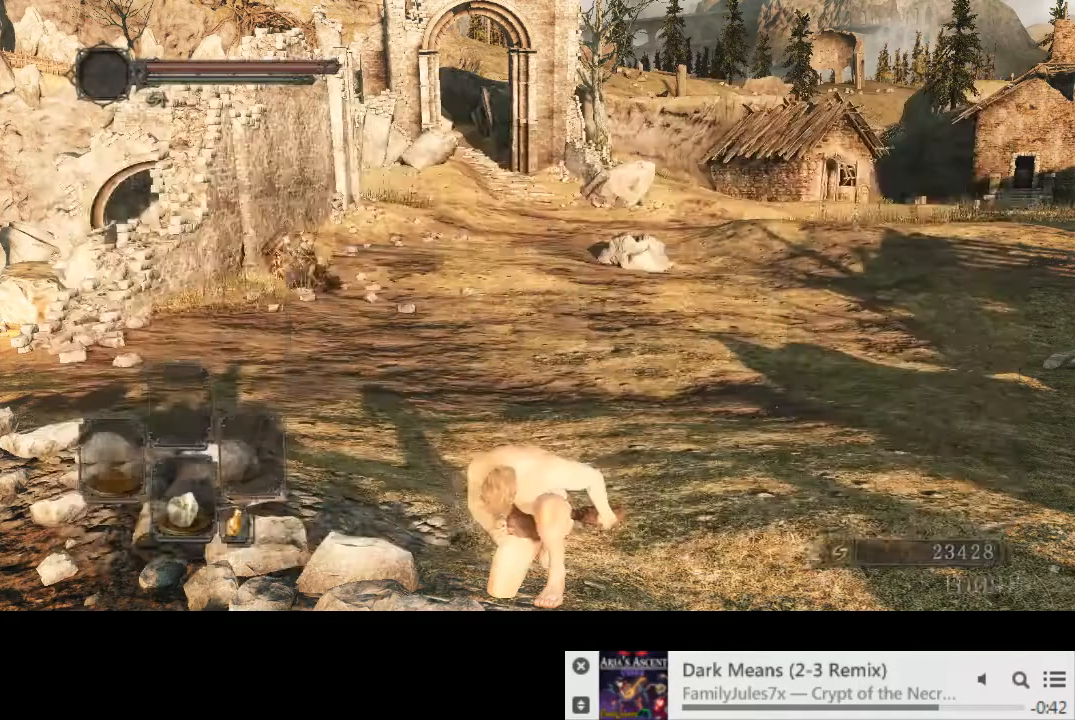
{"buttons": [], "left_stick": "center", "right_stick": "center", "events": []}
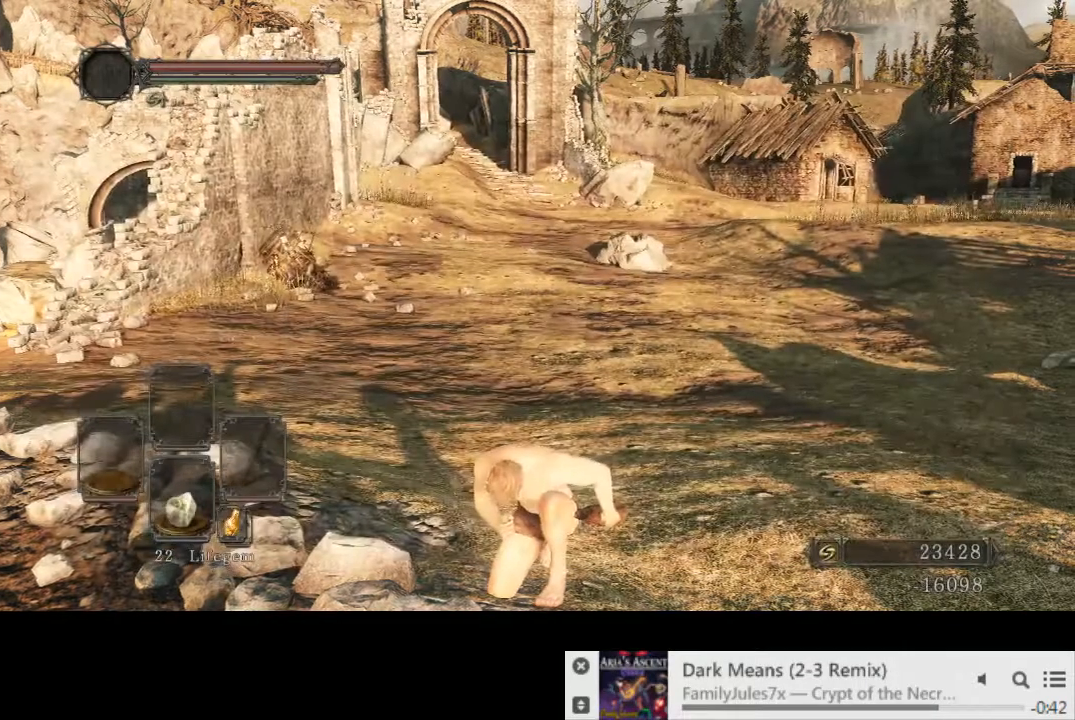
{"buttons": [], "left_stick": "center", "right_stick": "center", "events": []}
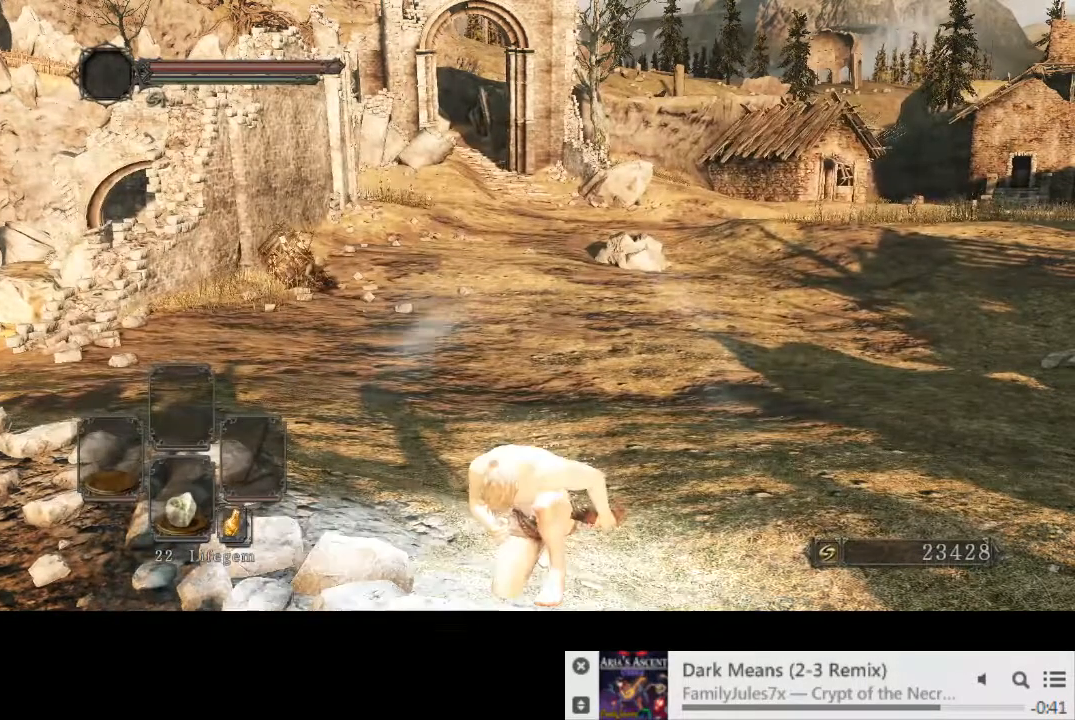
{"buttons": [], "left_stick": "center", "right_stick": "center", "events": []}
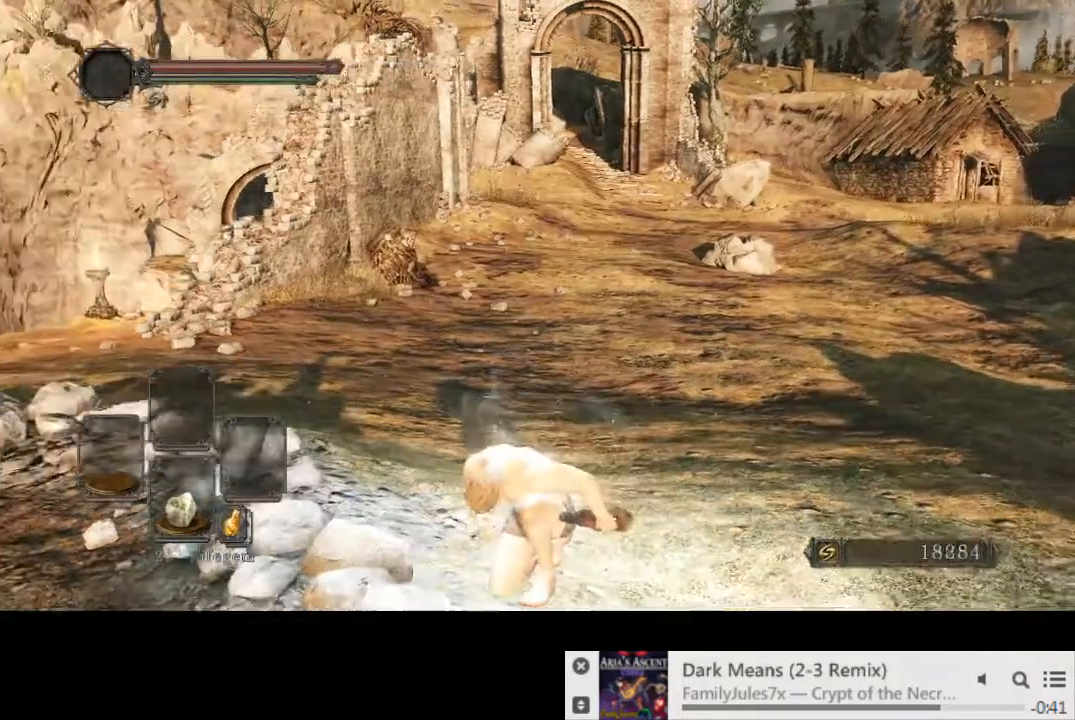
{"buttons": [], "left_stick": "center", "right_stick": "center", "events": []}
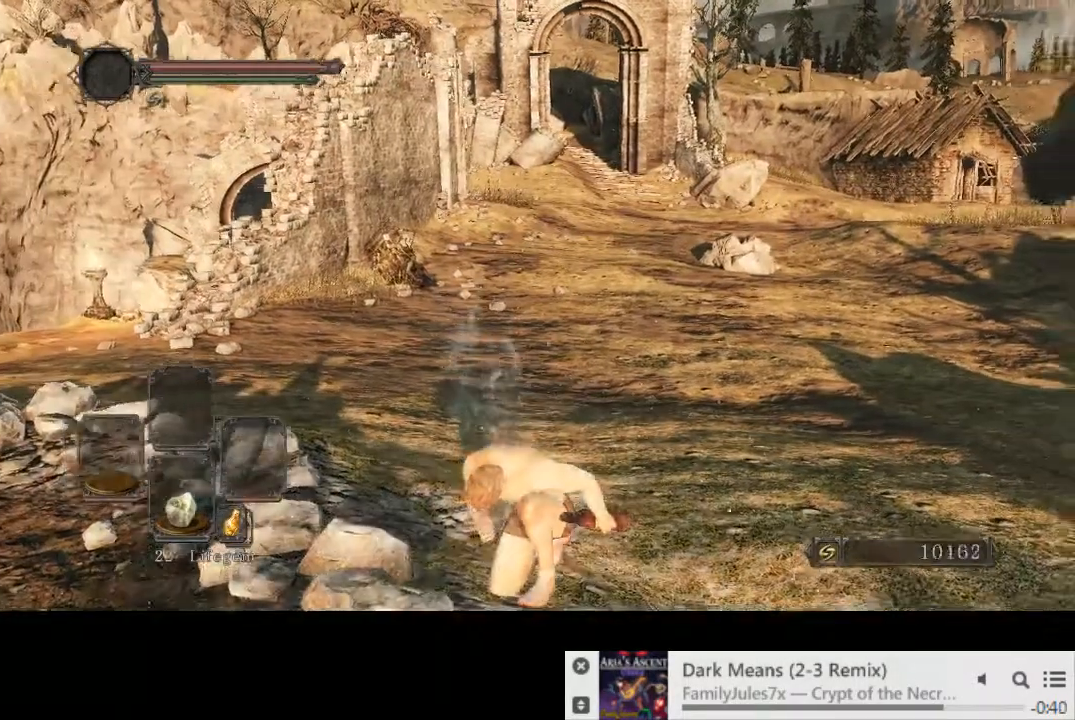
{"buttons": [], "left_stick": "center", "right_stick": "center", "events": []}
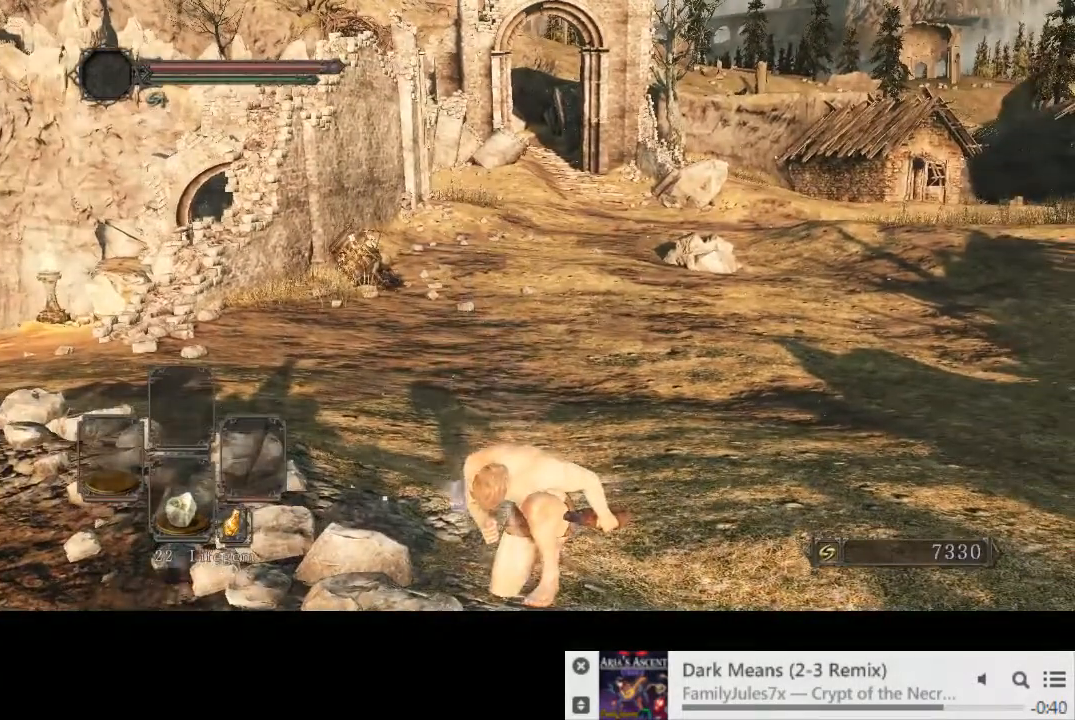
{"buttons": [], "left_stick": "center", "right_stick": "center", "events": []}
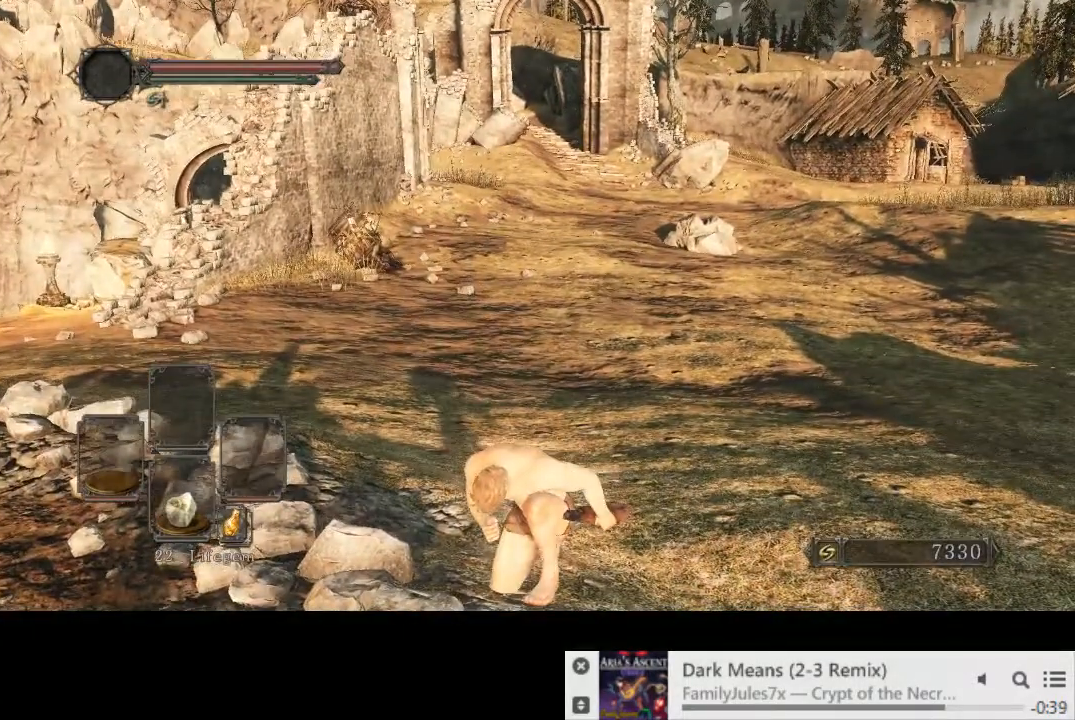
{"buttons": [], "left_stick": "center", "right_stick": "center", "events": [[150, "right_stick", "down-right"], [233, "right_stick", "center"]]}
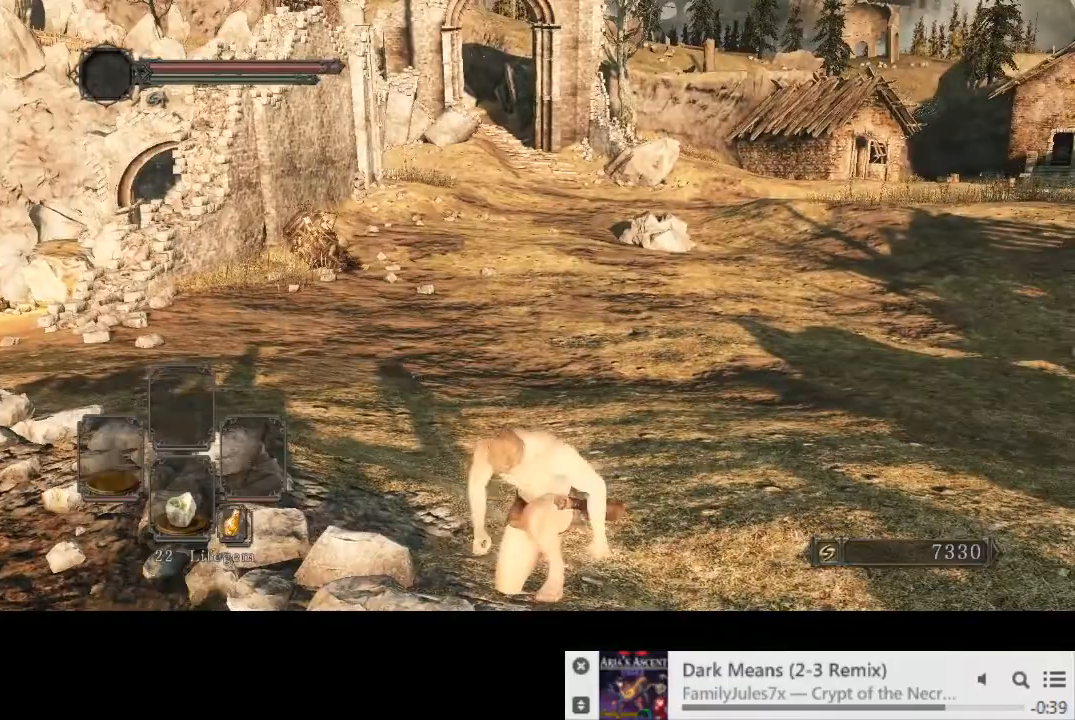
{"buttons": ["CIRCLE"], "left_stick": "up", "right_stick": "center", "events": [[233, "left_stick", "up"], [300, "CIRCLE", "down"], [367, "CIRCLE", "up"], [433, "CIRCLE", "down"]]}
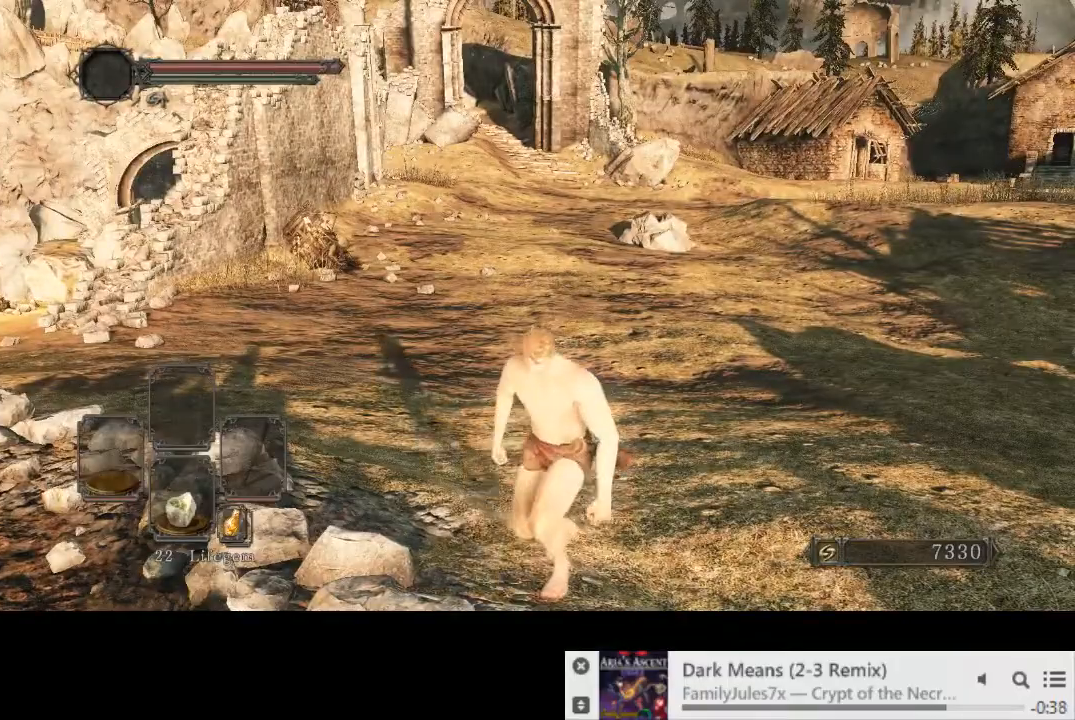
{"buttons": [], "left_stick": "up", "right_stick": "center", "events": [[33, "CIRCLE", "up"], [100, "CIRCLE", "down"], [183, "CIRCLE", "up"], [250, "CIRCLE", "down"], [333, "CIRCLE", "up"], [417, "CIRCLE", "down"], [483, "CIRCLE", "up"]]}
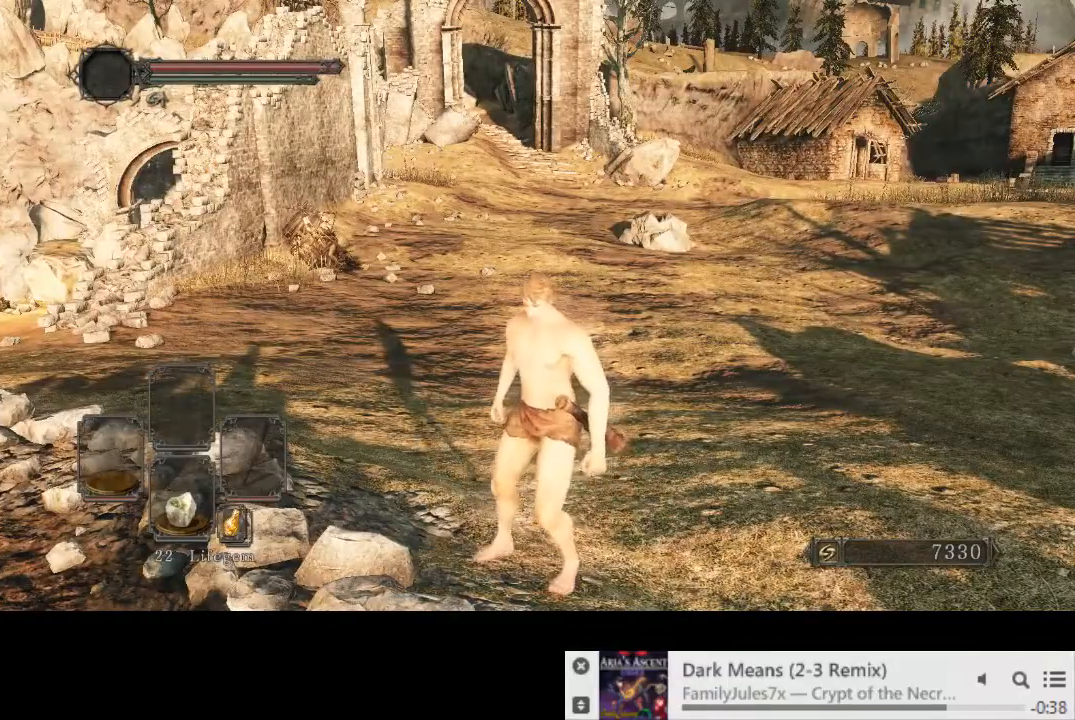
{"buttons": ["CIRCLE"], "left_stick": "up", "right_stick": "center", "events": [[50, "CIRCLE", "down"]]}
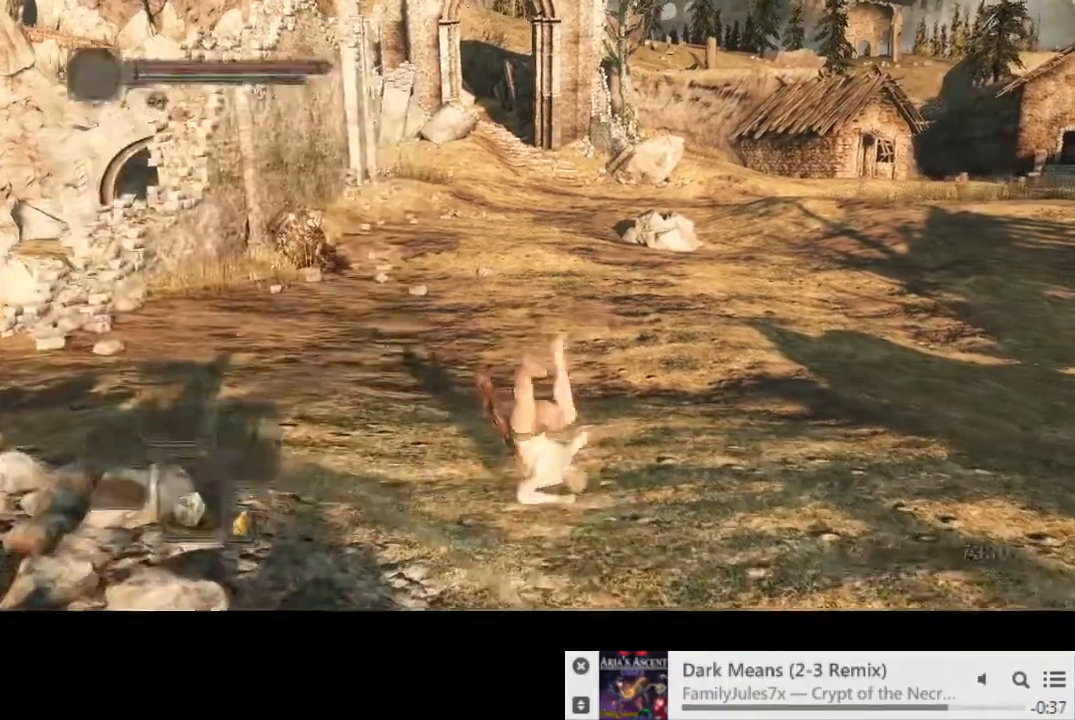
{"buttons": ["CIRCLE"], "left_stick": "up", "right_stick": "center", "events": []}
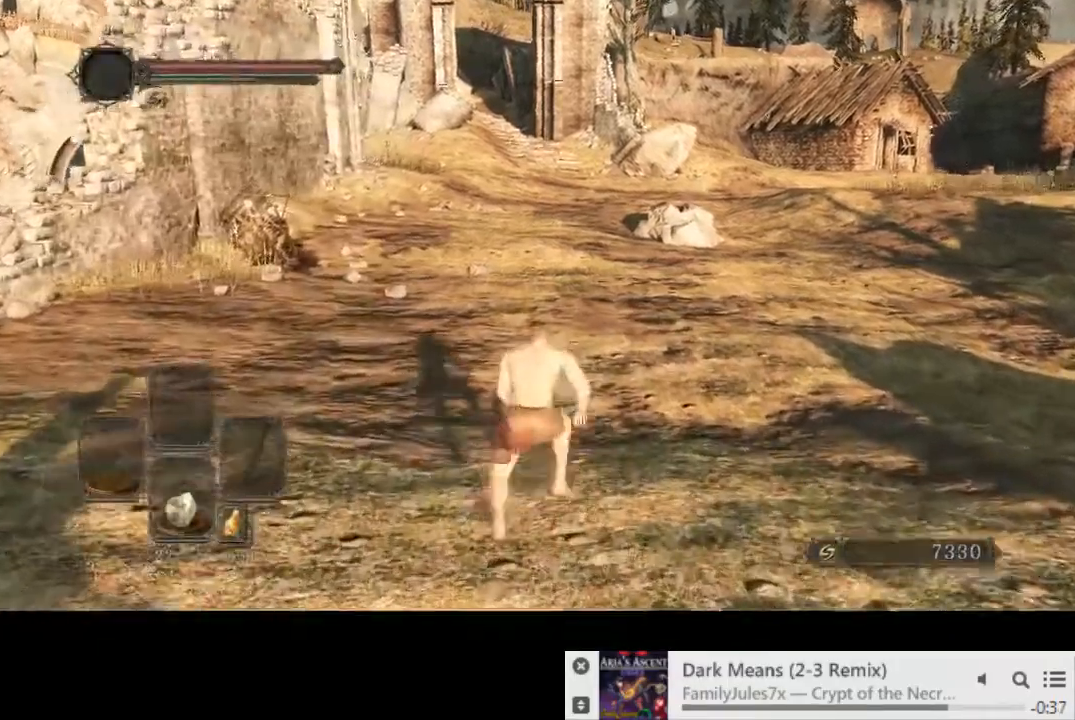
{"buttons": ["CIRCLE"], "left_stick": "up", "right_stick": "center", "events": []}
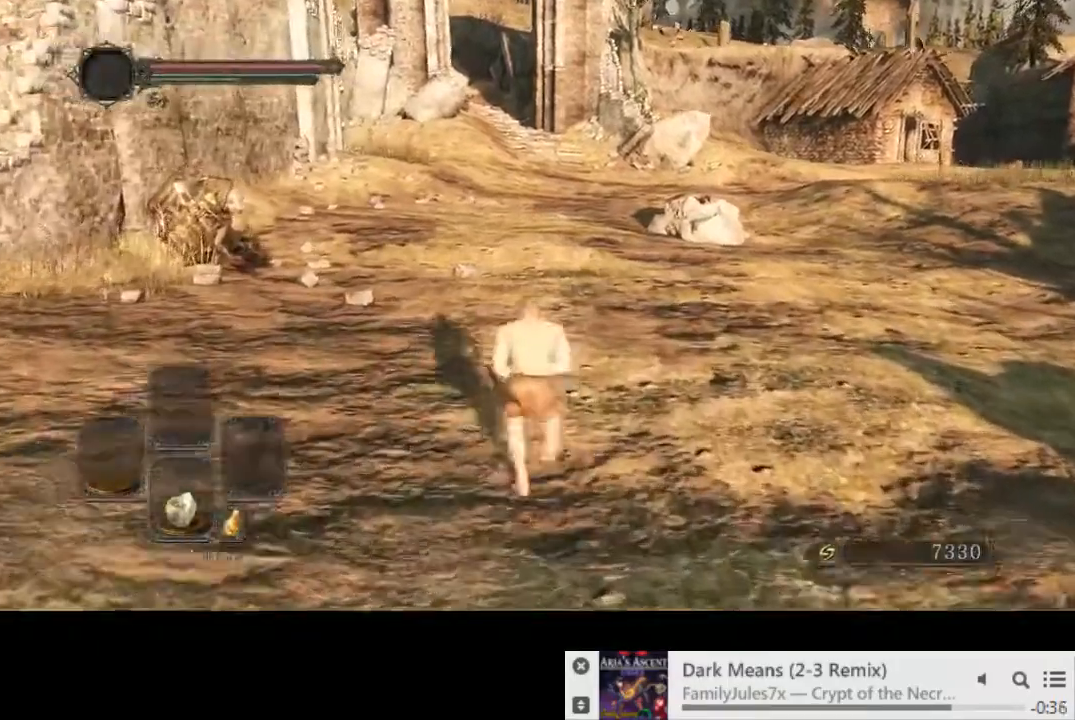
{"buttons": ["CIRCLE"], "left_stick": "up", "right_stick": "center", "events": []}
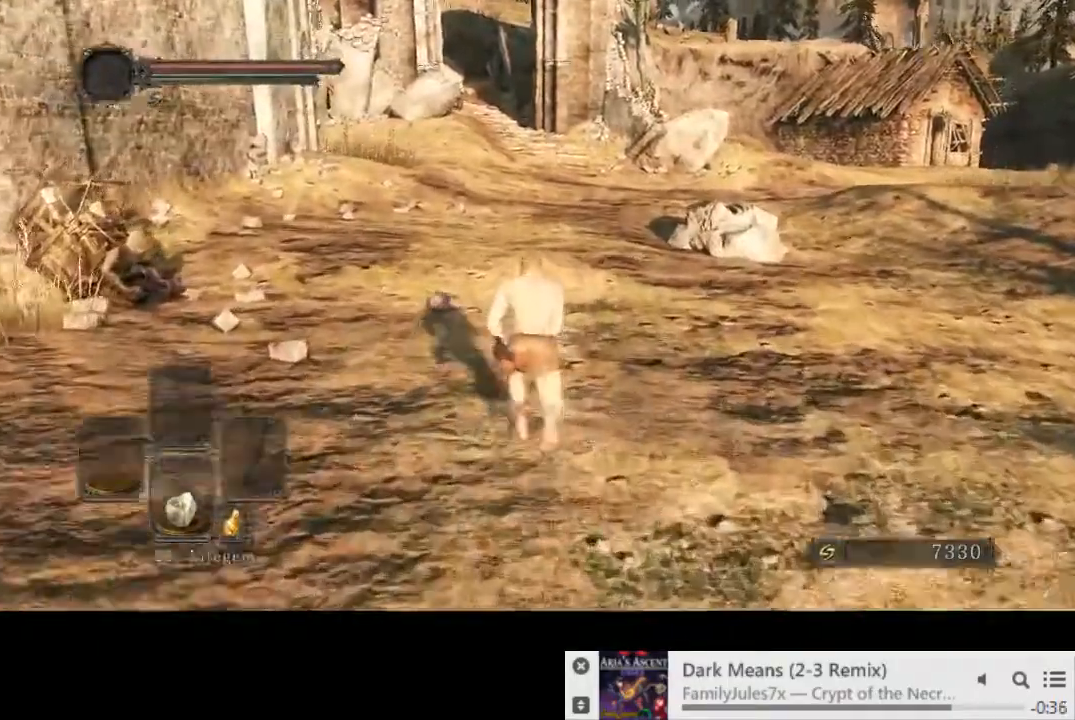
{"buttons": ["CIRCLE"], "left_stick": "up", "right_stick": "center", "events": []}
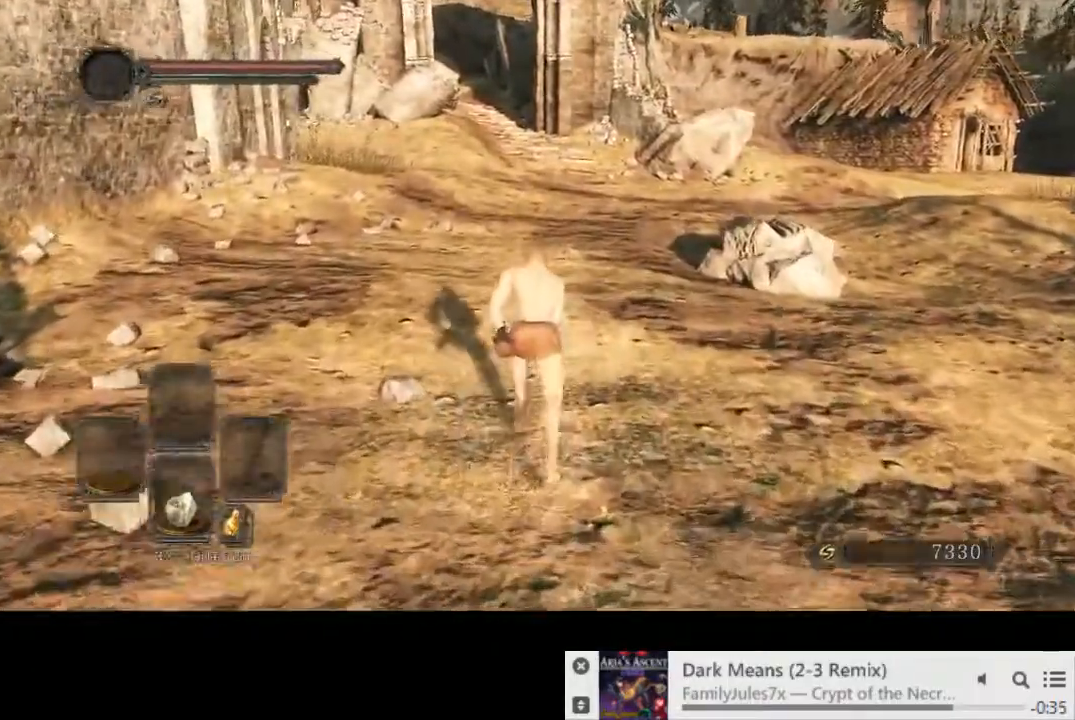
{"buttons": ["CIRCLE"], "left_stick": "up", "right_stick": "center", "events": []}
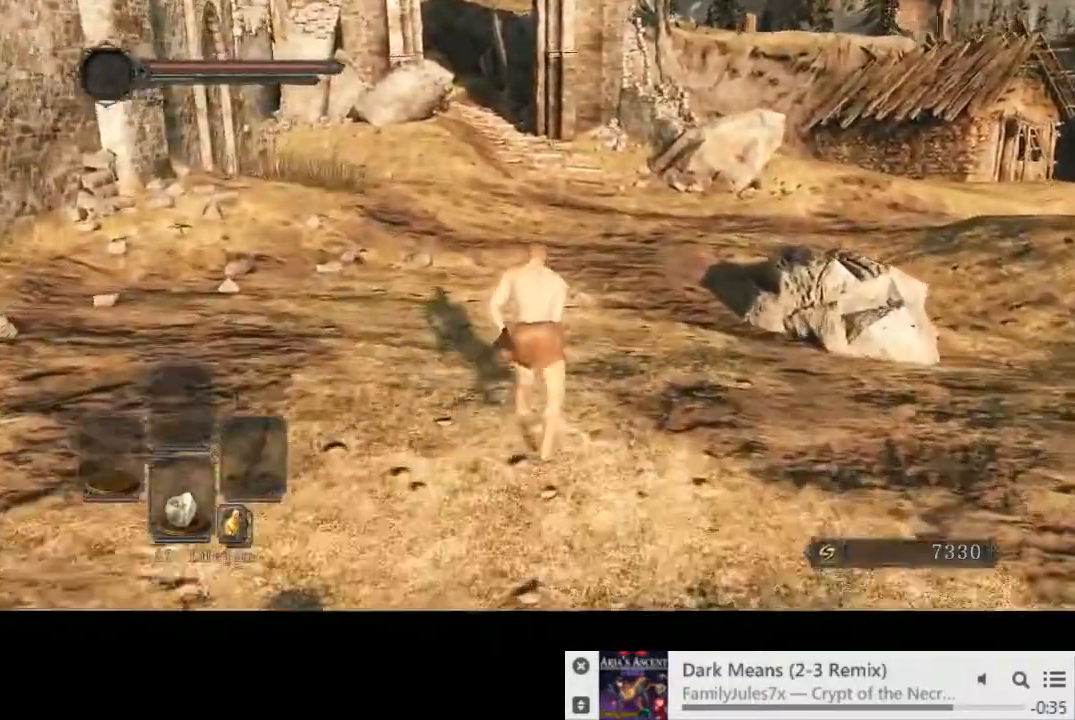
{"buttons": ["CIRCLE"], "left_stick": "up", "right_stick": "center", "events": []}
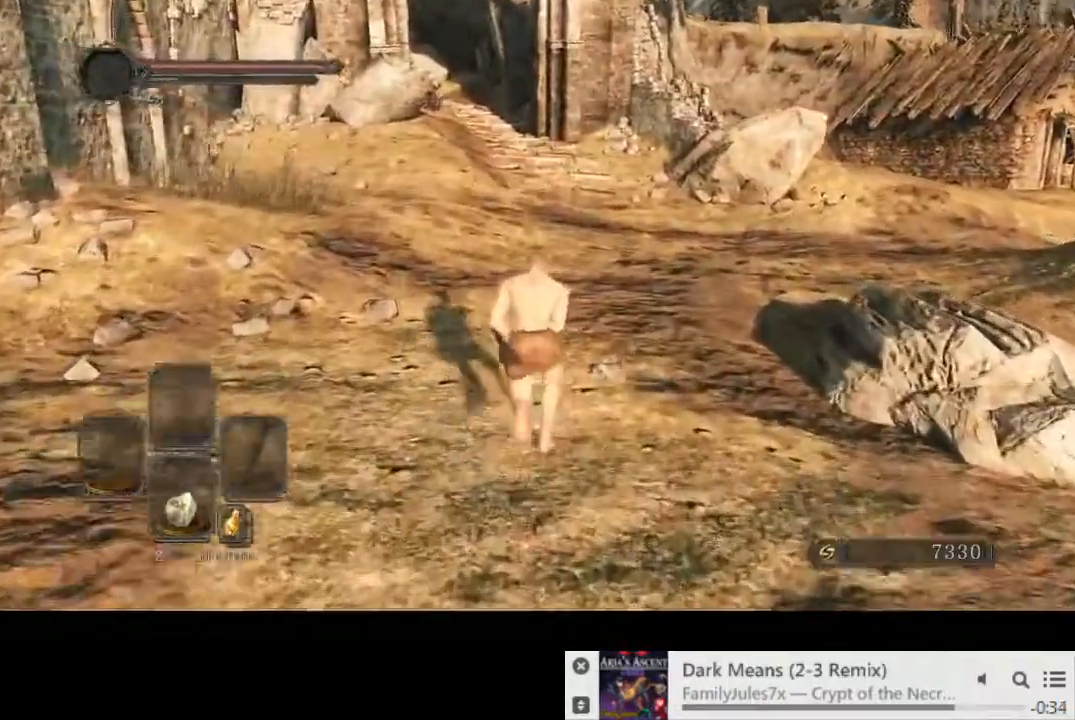
{"buttons": [], "left_stick": "up", "right_stick": "center"}
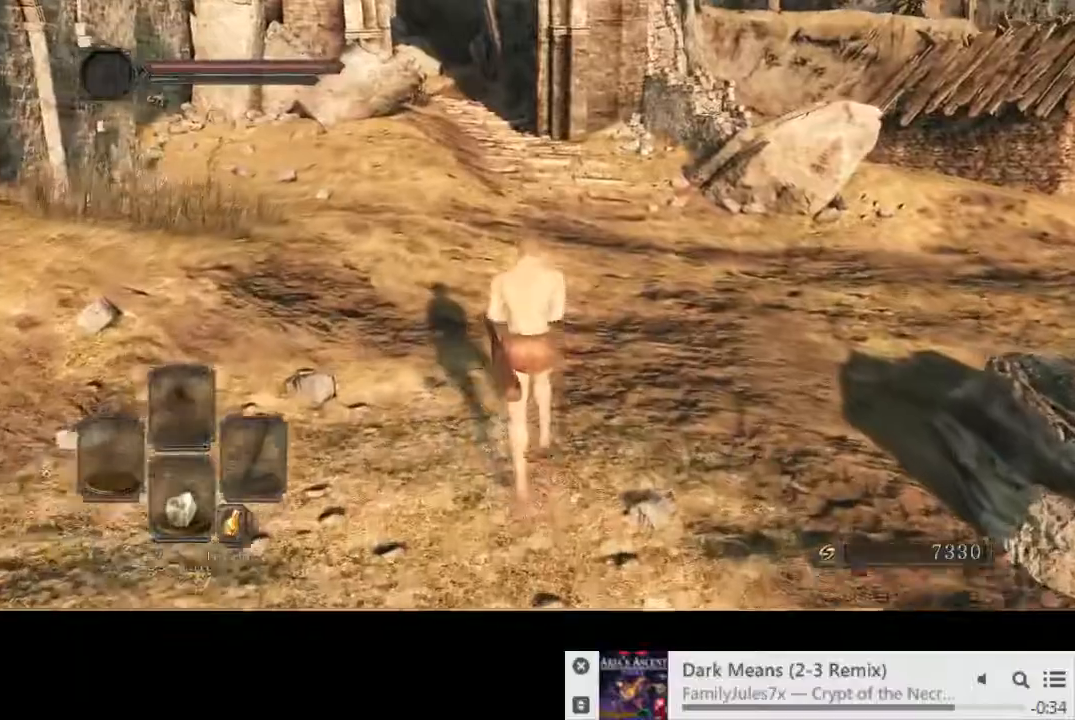
{"buttons": [], "left_stick": "up", "right_stick": "center", "events": []}
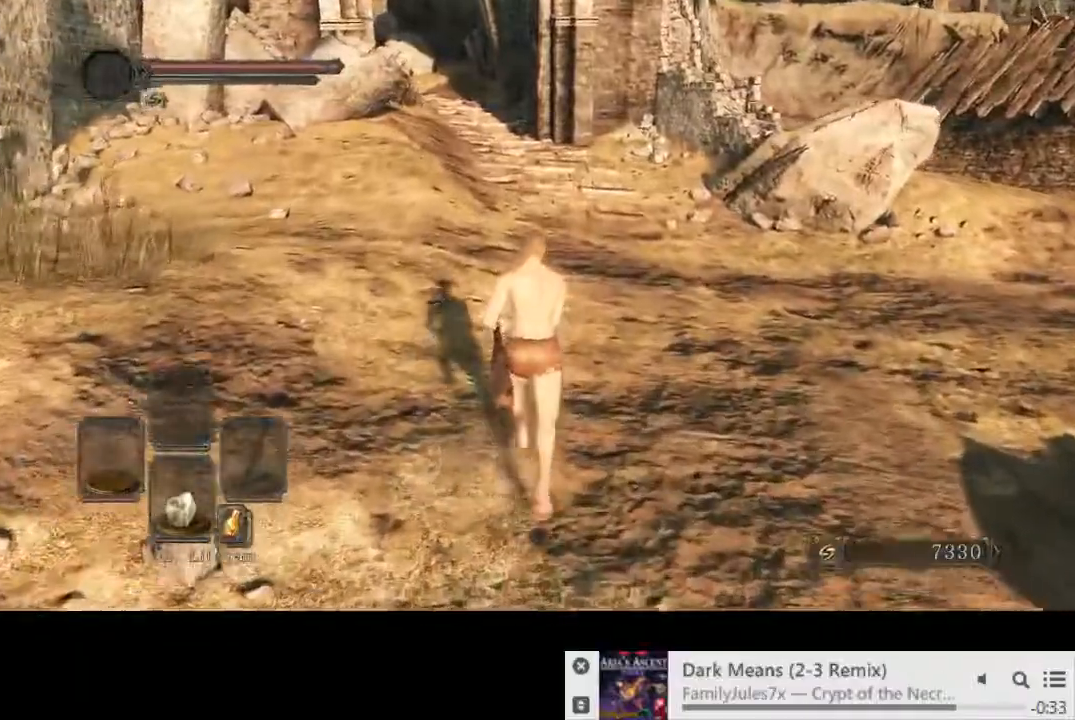
{"buttons": [], "left_stick": "up", "right_stick": "center", "events": []}
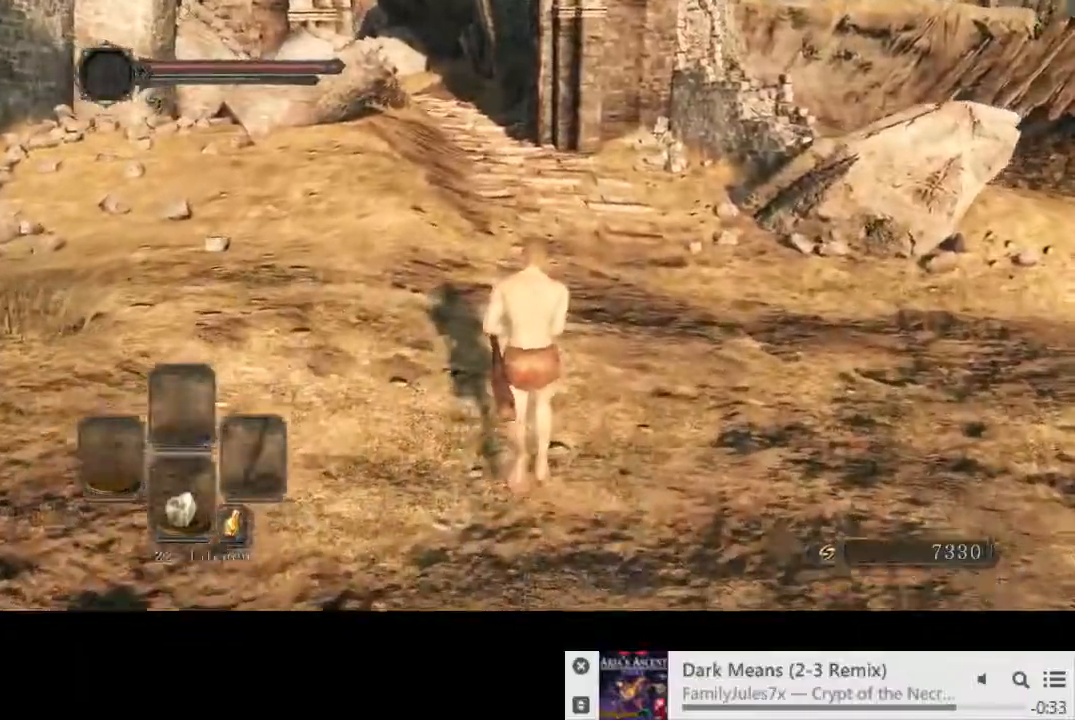
{"buttons": ["CIRCLE"], "left_stick": "up", "right_stick": "center", "events": [[67, "CIRCLE", "down"]]}
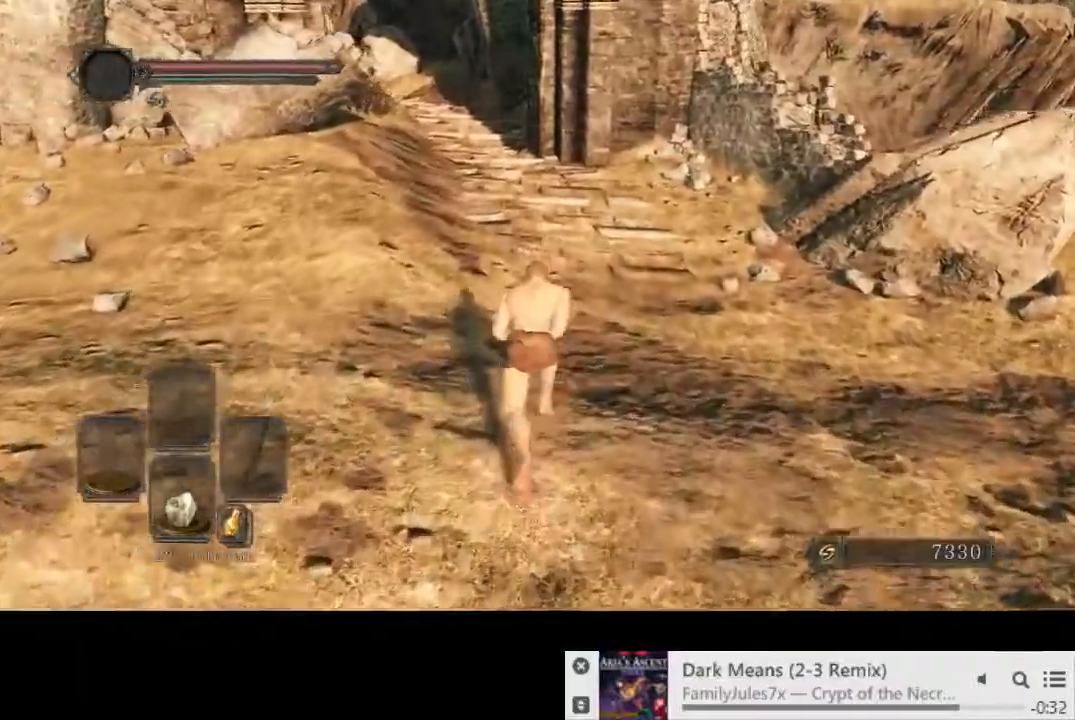
{"buttons": ["CIRCLE"], "left_stick": "up", "right_stick": "center", "events": []}
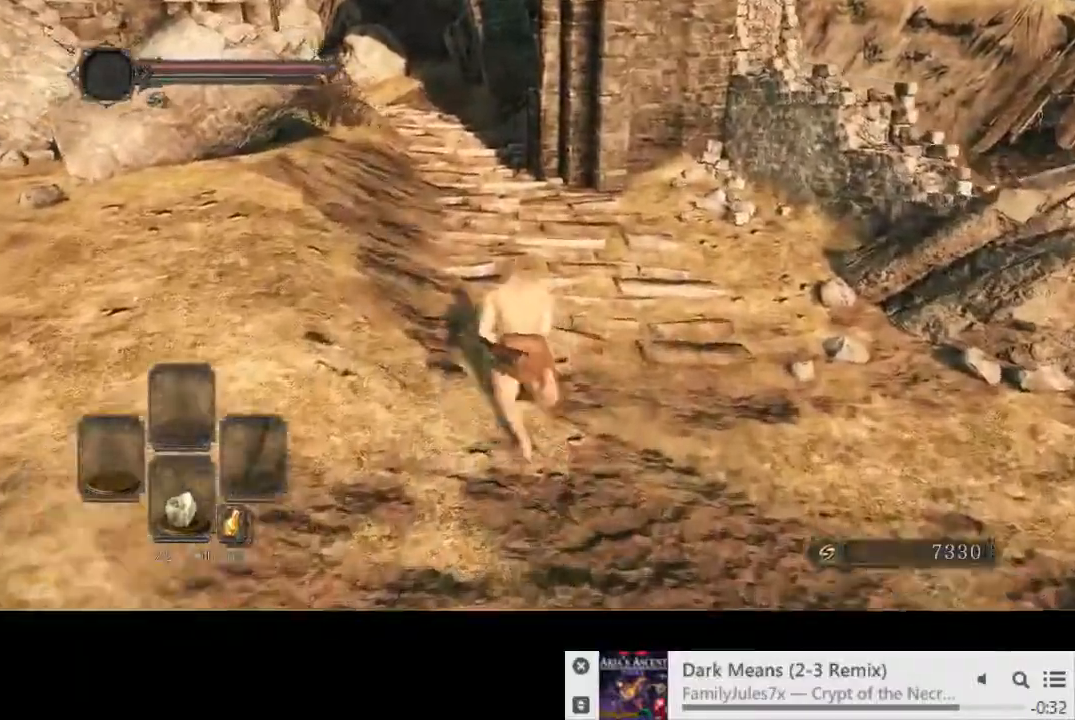
{"buttons": ["CIRCLE"], "left_stick": "up", "right_stick": "center", "events": []}